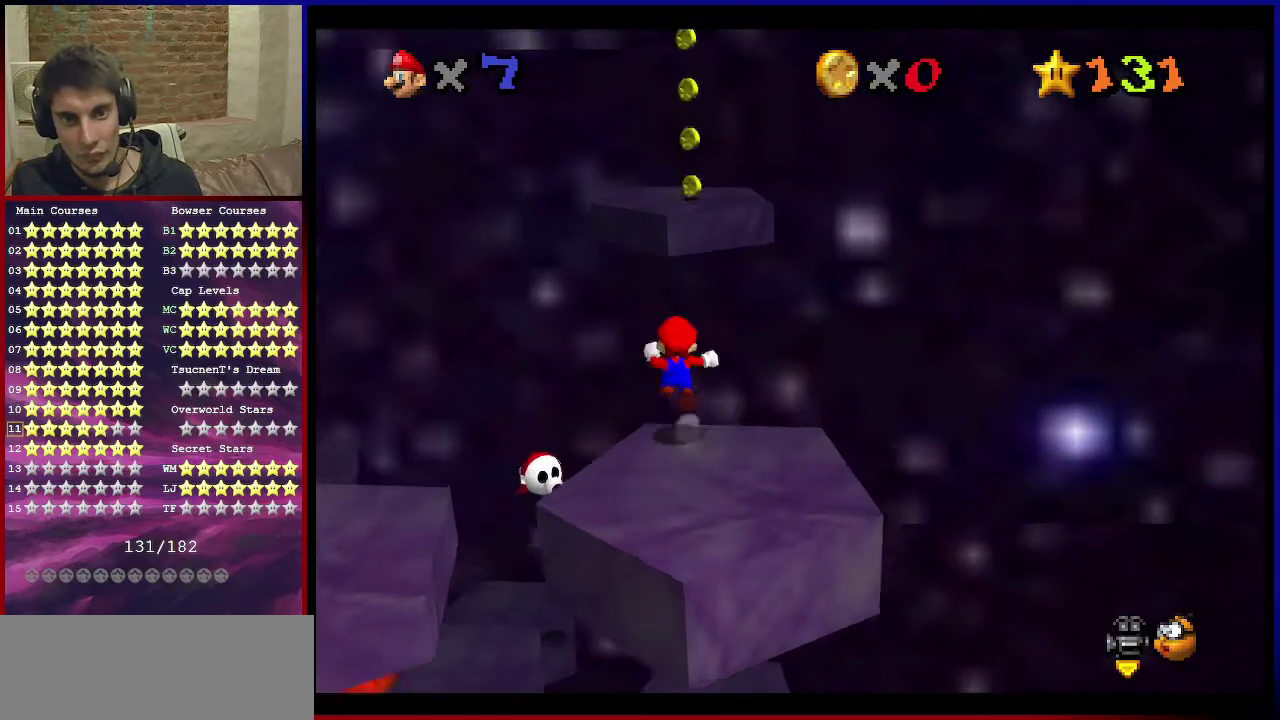
Gameplay with a controller (Nintendo layout); each line is a JSON object with the inputs held at the frame after it (dt_ms = milliseconds from this image to that frame). "events" lists button and stick changes between this image and that frame as [ms after this image, input, new state], when the widget could be followed in between. Not read: L3 R3.
{"dt_ms": 500, "buttons": ["Z", "C_RIGHT"], "left_stick": "up-right", "events": [[100, "A", "up"], [333, "left_stick", "up-right"], [500, "C_RIGHT", "down"]]}
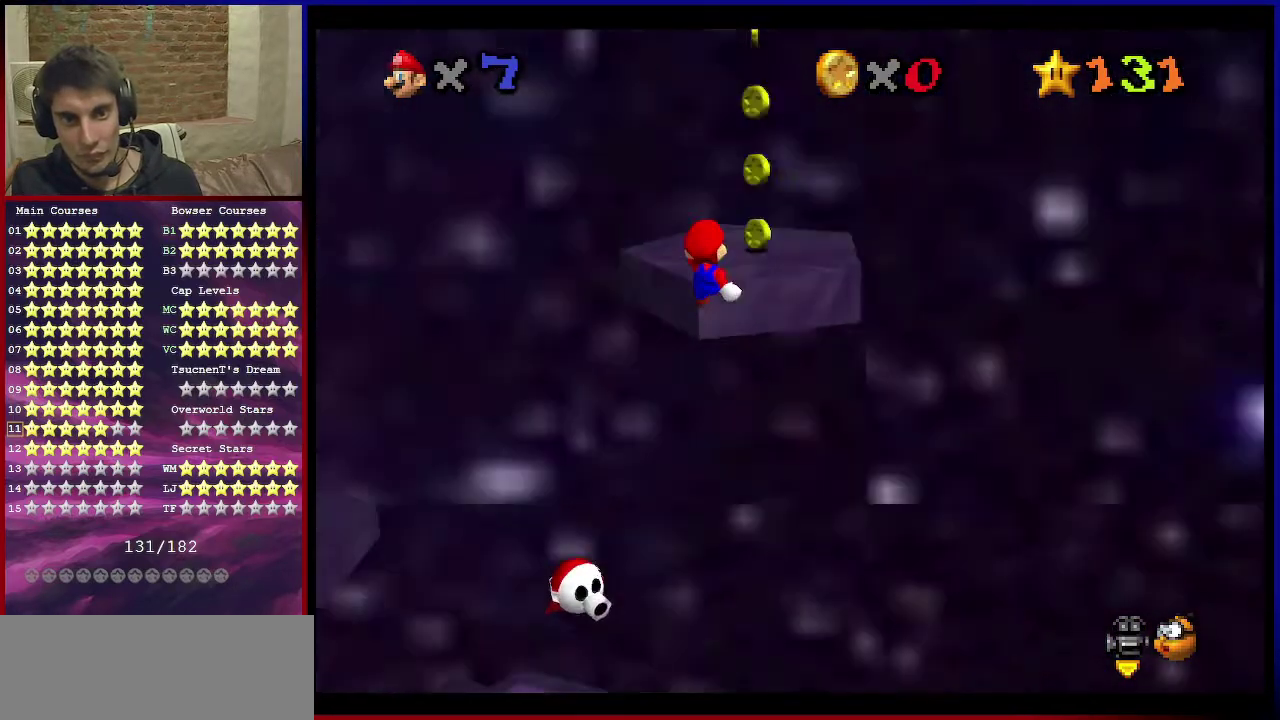
{"dt_ms": 501, "buttons": [], "left_stick": "center", "events": [[134, "Z", "up"], [234, "C_RIGHT", "up"], [234, "left_stick", "center"]]}
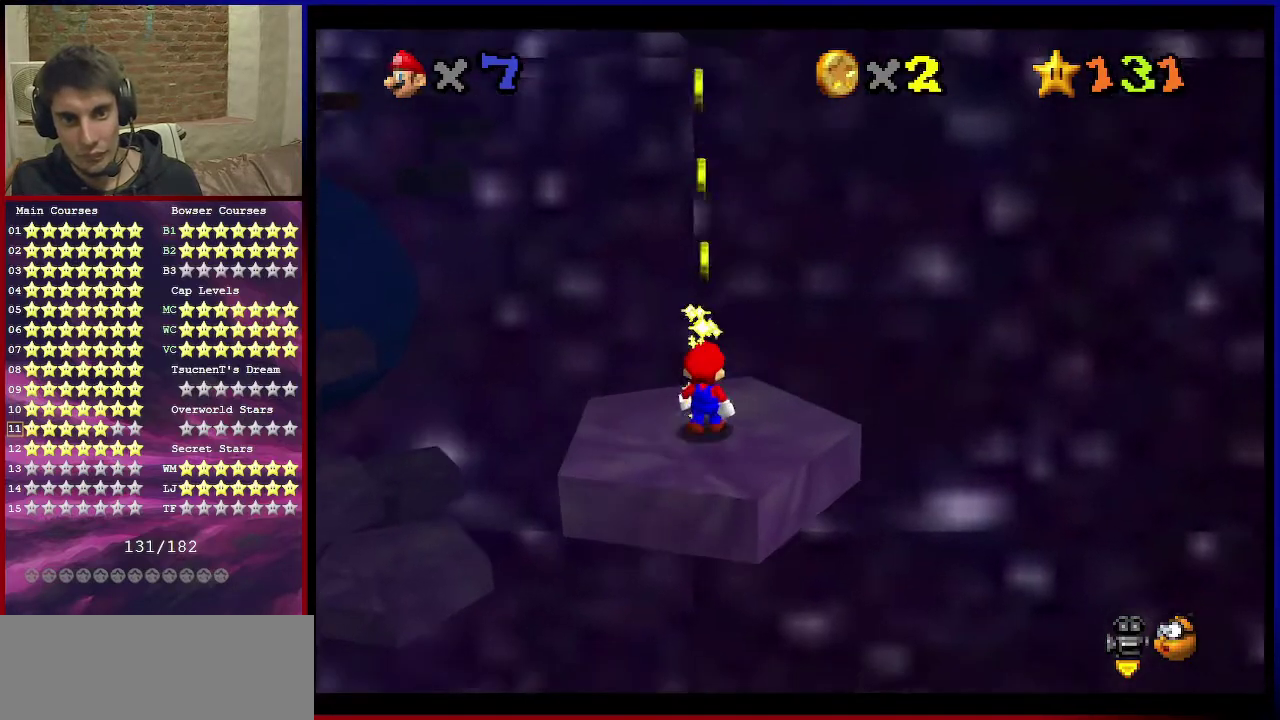
{"dt_ms": 300, "buttons": [], "left_stick": "center", "events": [[200, "C_DOWN", "down"], [200, "C_RIGHT", "down"], [300, "C_DOWN", "up"], [300, "C_RIGHT", "up"]]}
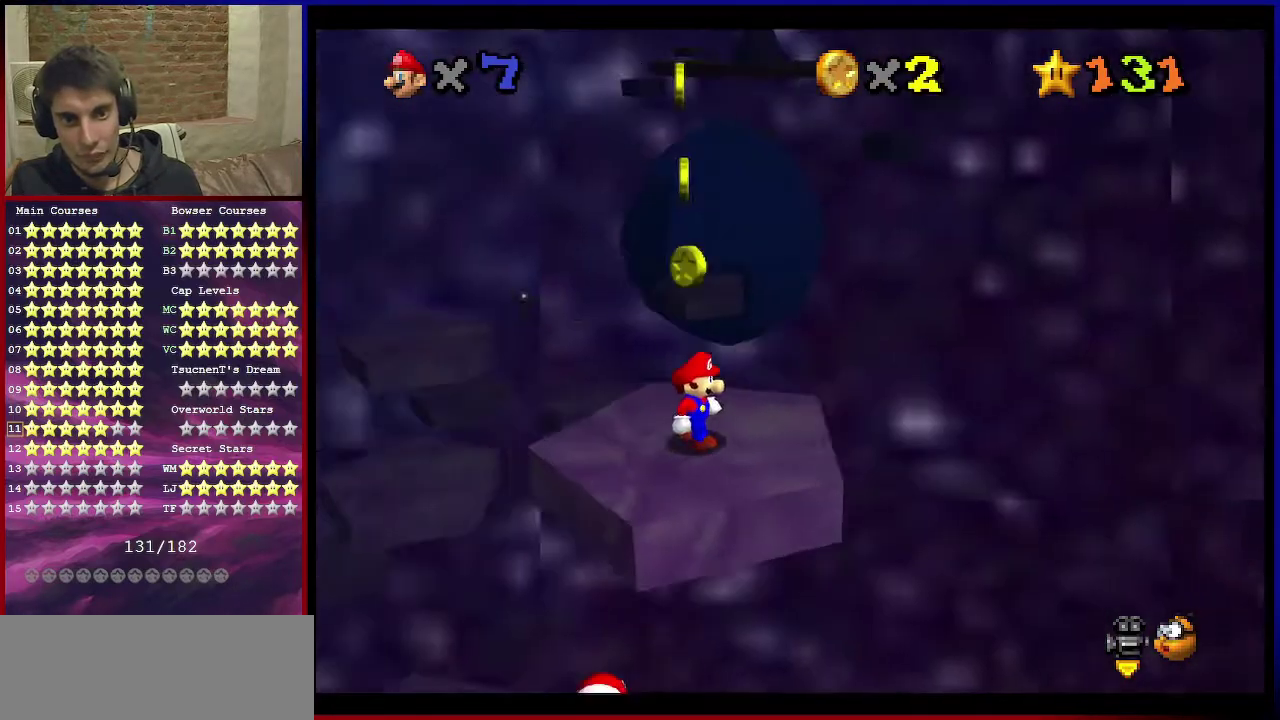
{"dt_ms": 600, "buttons": [], "left_stick": "down-right", "events": [[200, "Z", "down"], [233, "A", "down"], [333, "A", "up"], [333, "Z", "up"], [367, "left_stick", "down-right"]]}
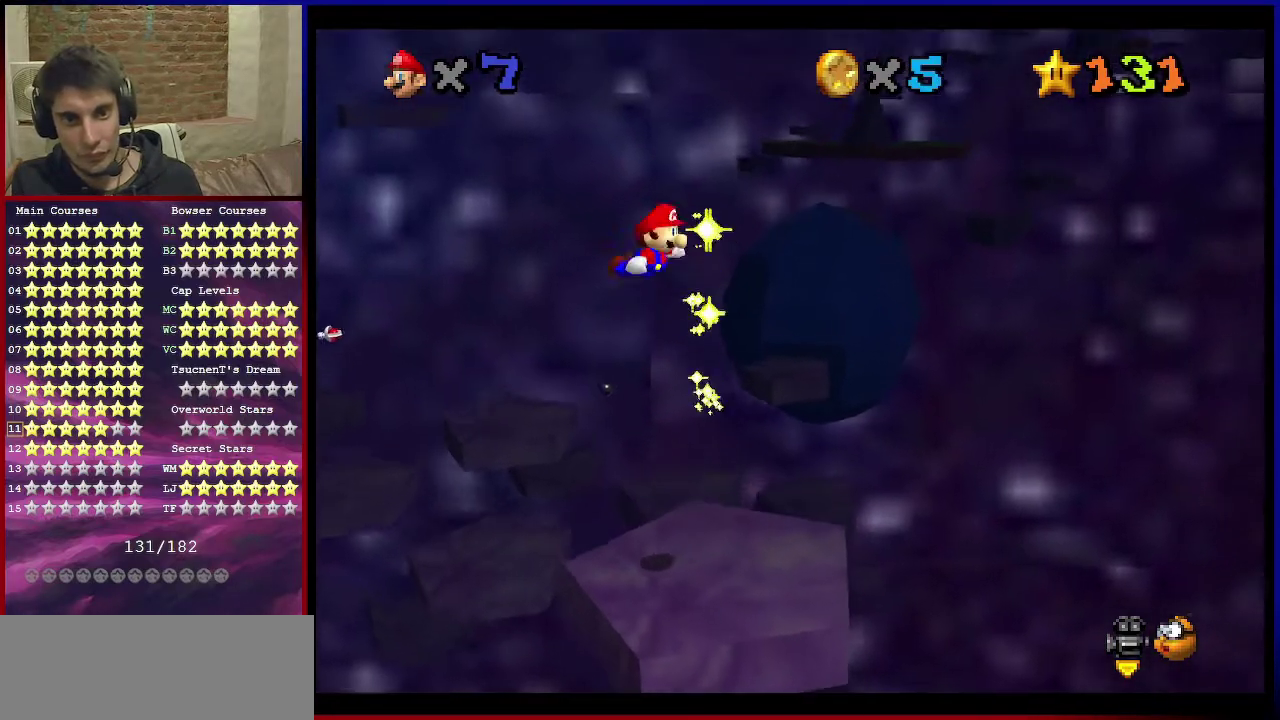
{"dt_ms": 601, "buttons": [], "left_stick": "center", "events": [[67, "left_stick", "center"]]}
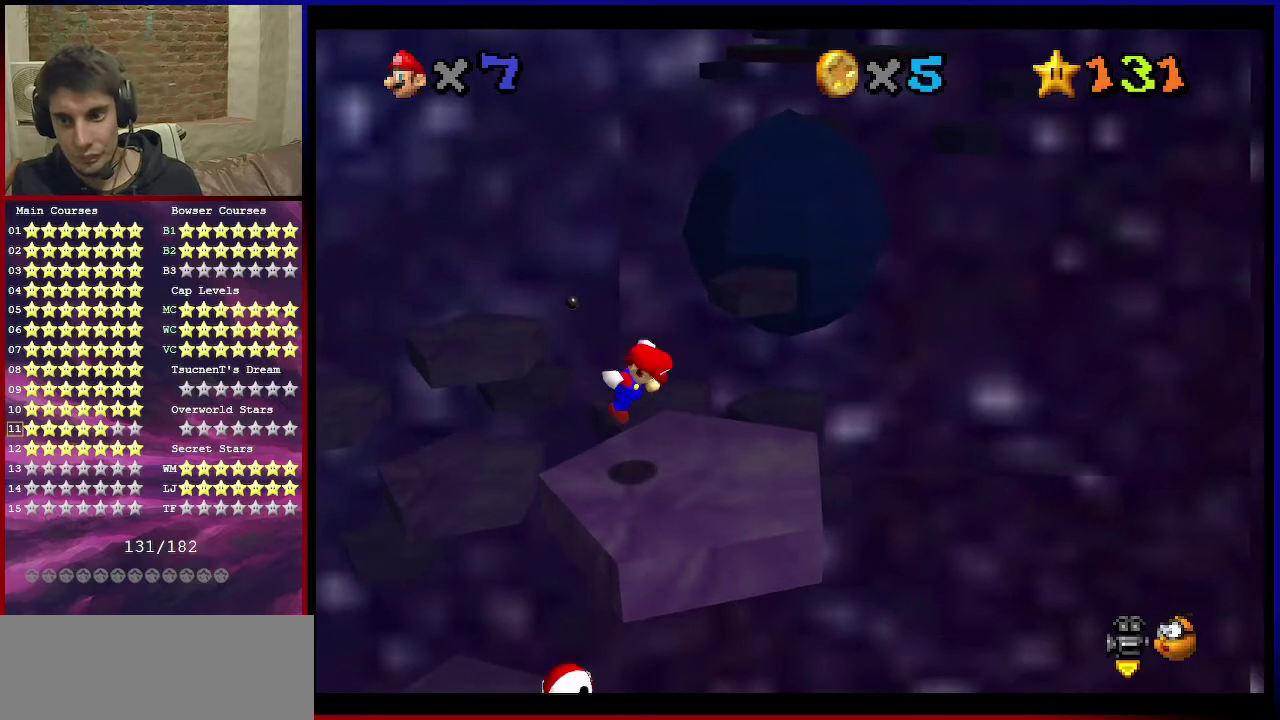
{"dt_ms": 501, "buttons": [], "left_stick": "center", "events": []}
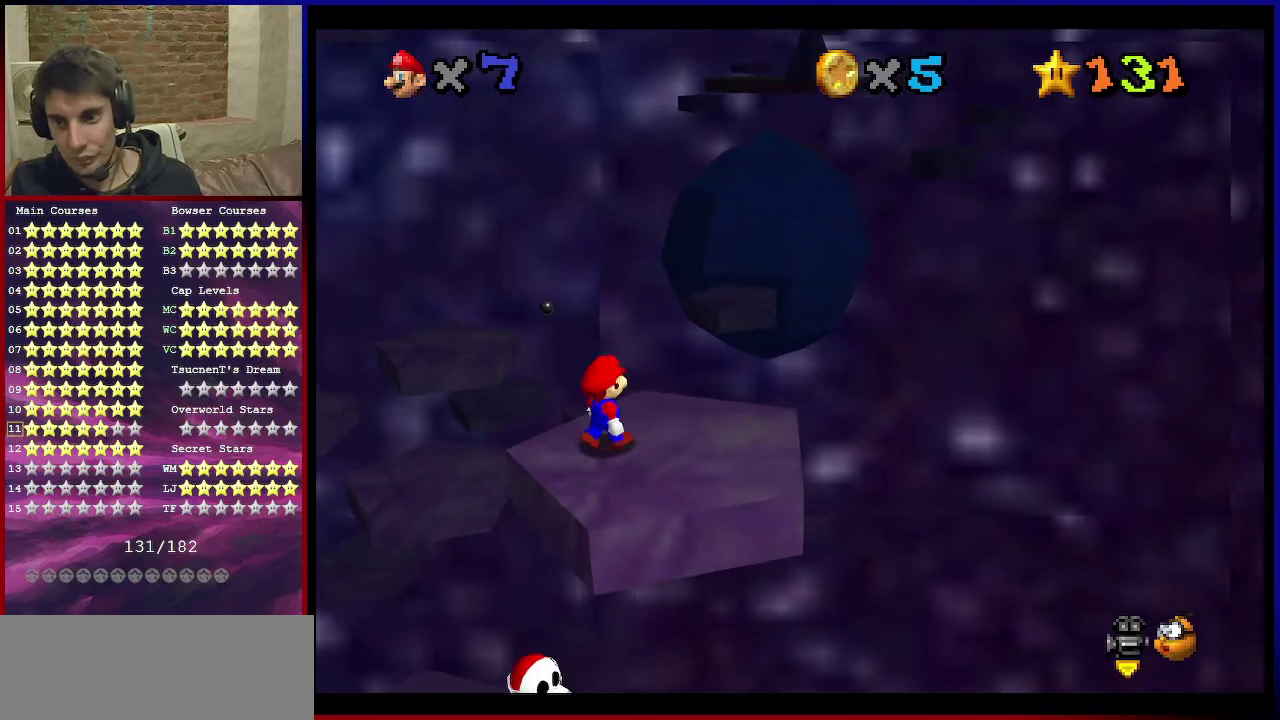
{"dt_ms": 700, "buttons": [], "left_stick": "down-right", "events": [[300, "left_stick", "down-right"]]}
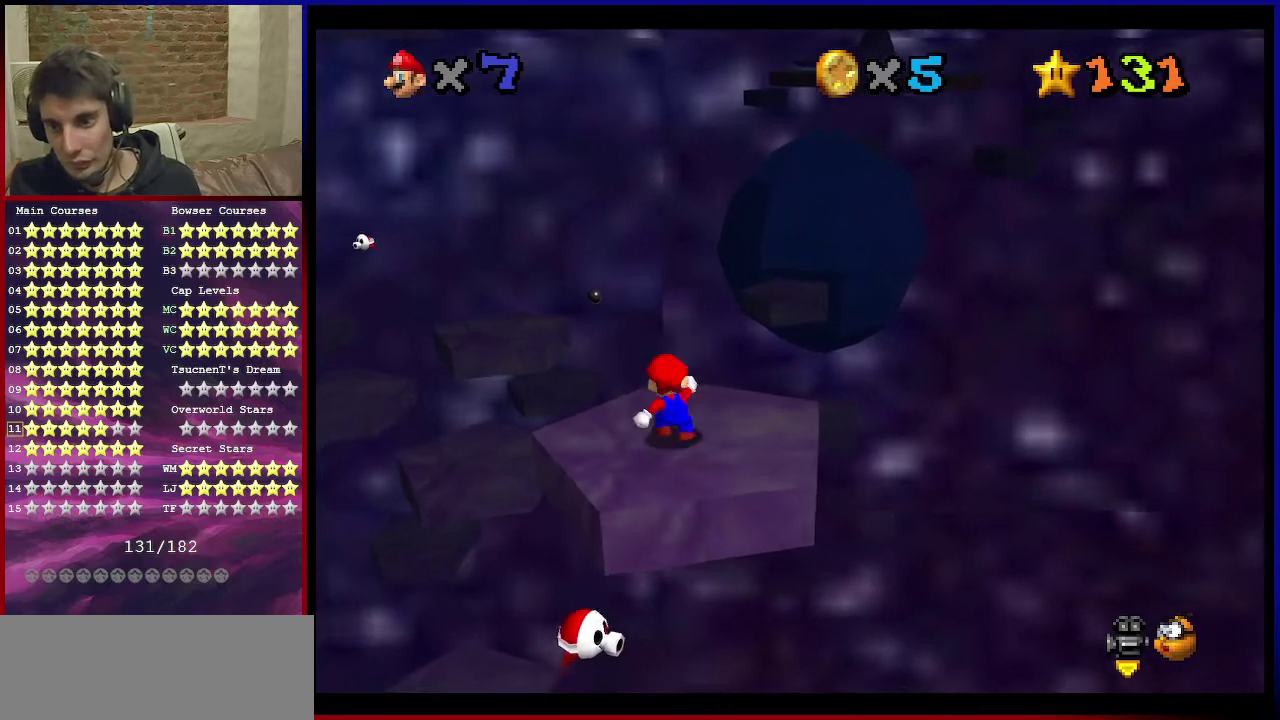
{"dt_ms": 301, "buttons": [], "left_stick": "center", "events": [[34, "left_stick", "center"], [67, "C_RIGHT", "down"], [200, "C_RIGHT", "up"]]}
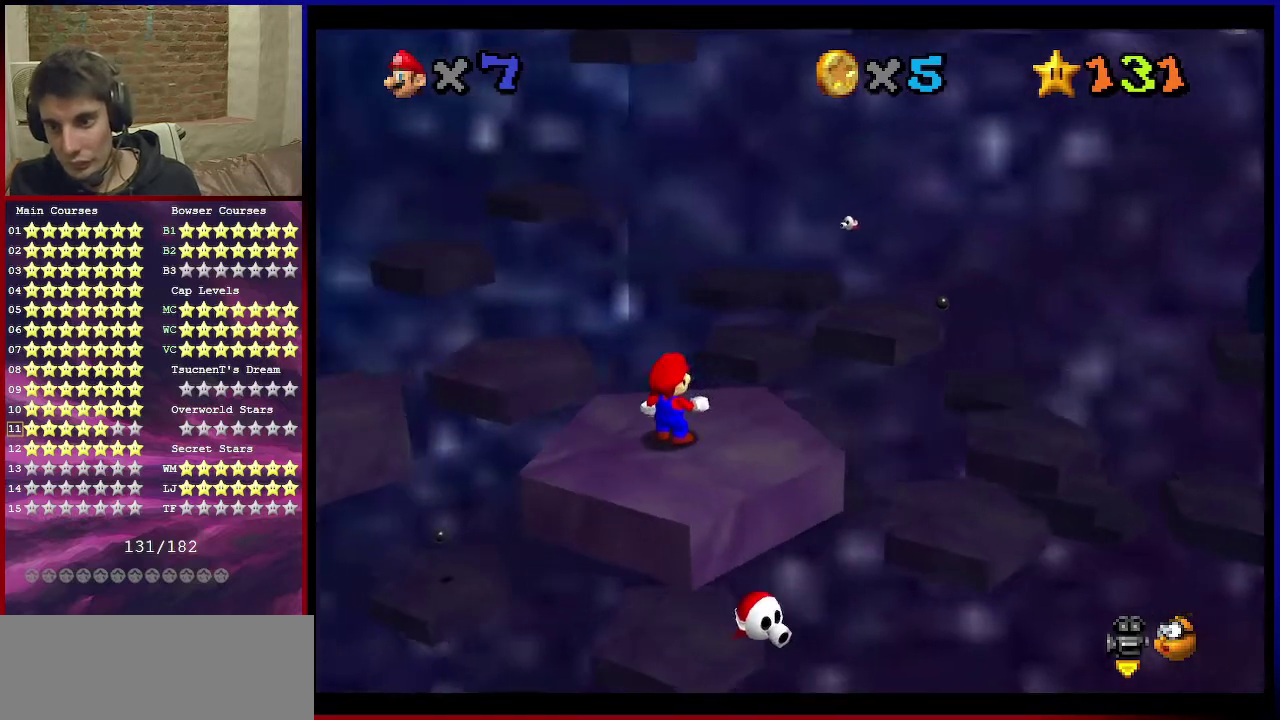
{"dt_ms": 700, "buttons": [], "left_stick": "center", "events": [[200, "A", "down"], [300, "A", "up"], [433, "left_stick", "down"], [667, "left_stick", "center"]]}
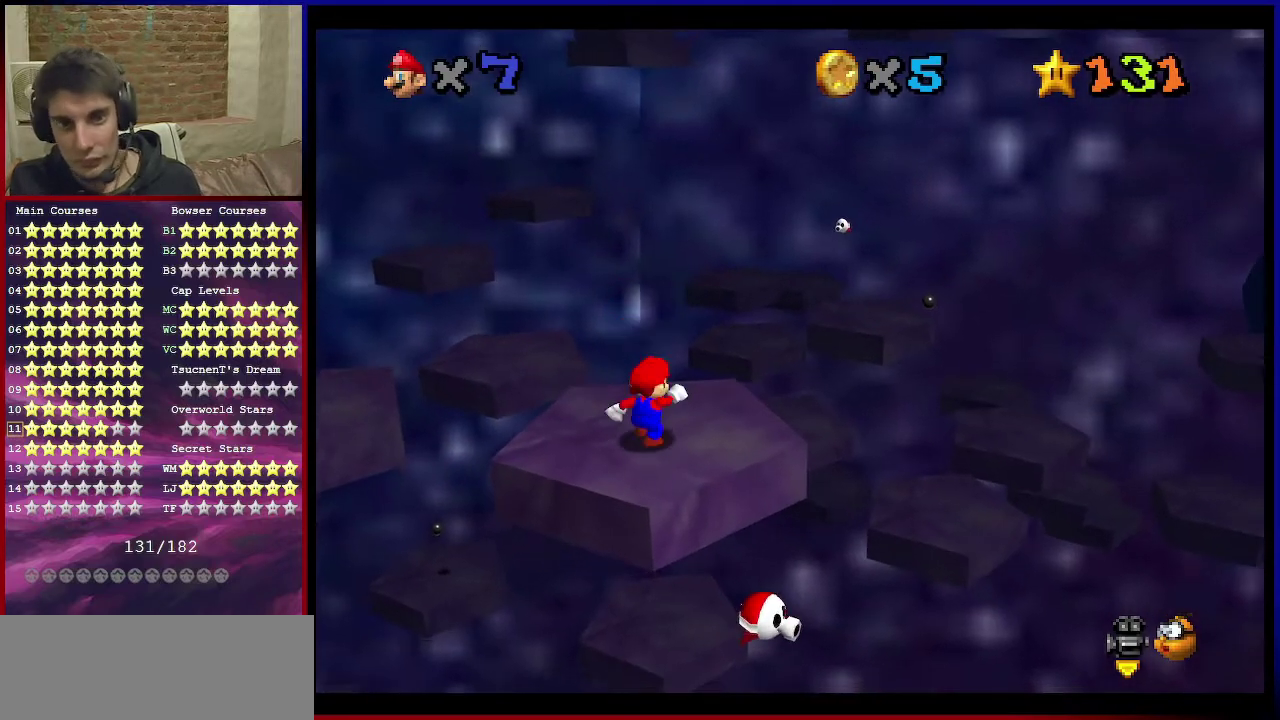
{"dt_ms": 301, "buttons": [], "left_stick": "up", "events": [[67, "B", "down"], [134, "left_stick", "up-right"], [167, "B", "up"], [267, "left_stick", "up"]]}
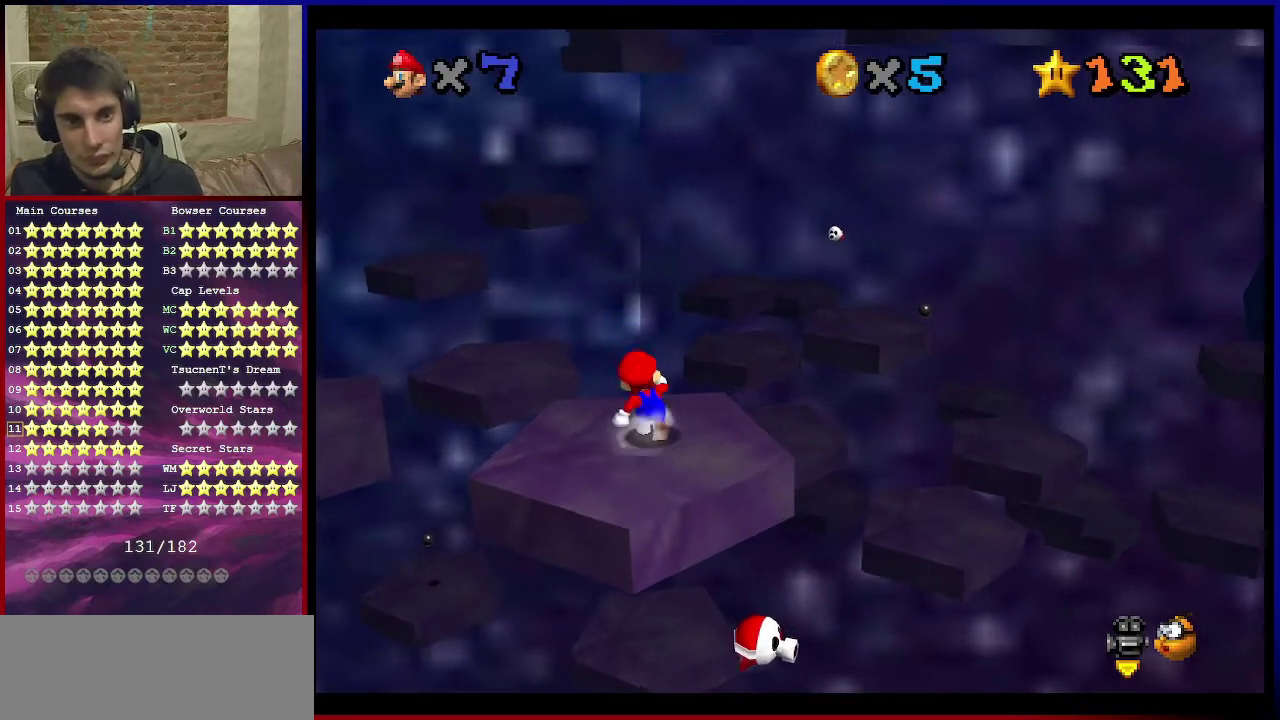
{"dt_ms": 300, "buttons": ["A", "Z"], "left_stick": "up", "events": [[166, "Z", "down"], [233, "A", "down"]]}
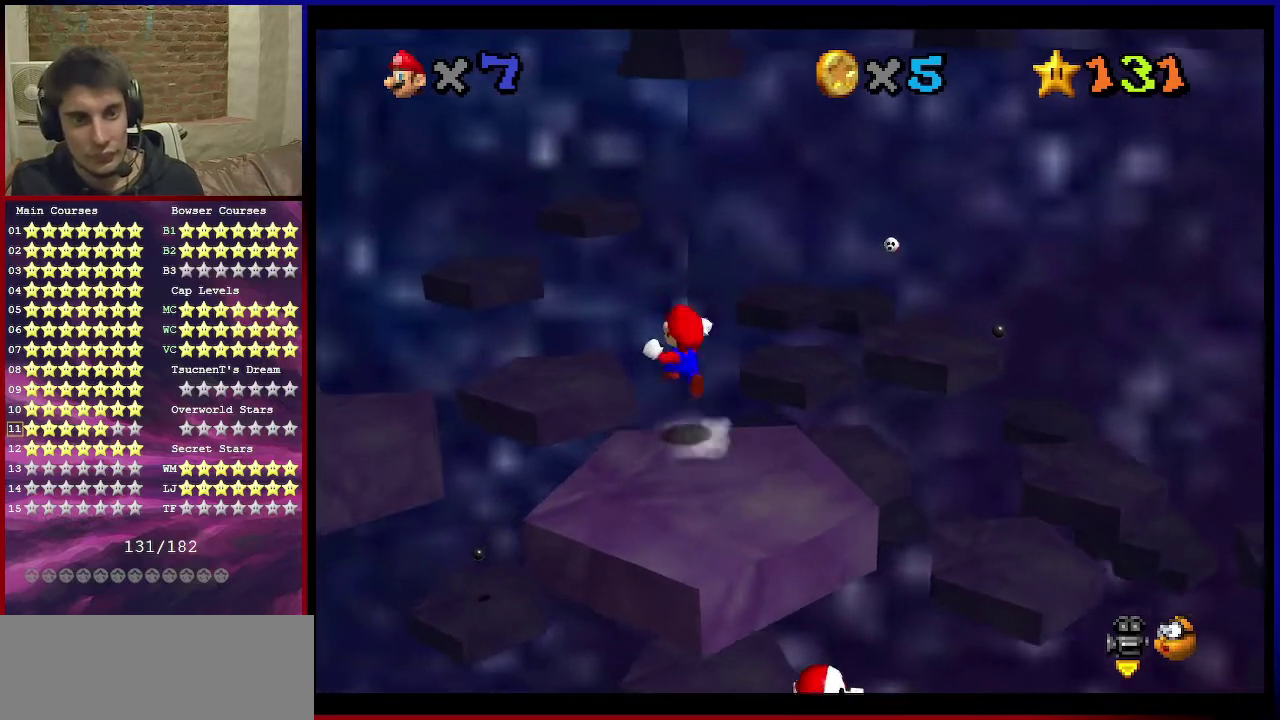
{"dt_ms": 667, "buttons": ["Z"], "left_stick": "down", "events": [[100, "A", "up"], [534, "left_stick", "center"], [600, "left_stick", "down"]]}
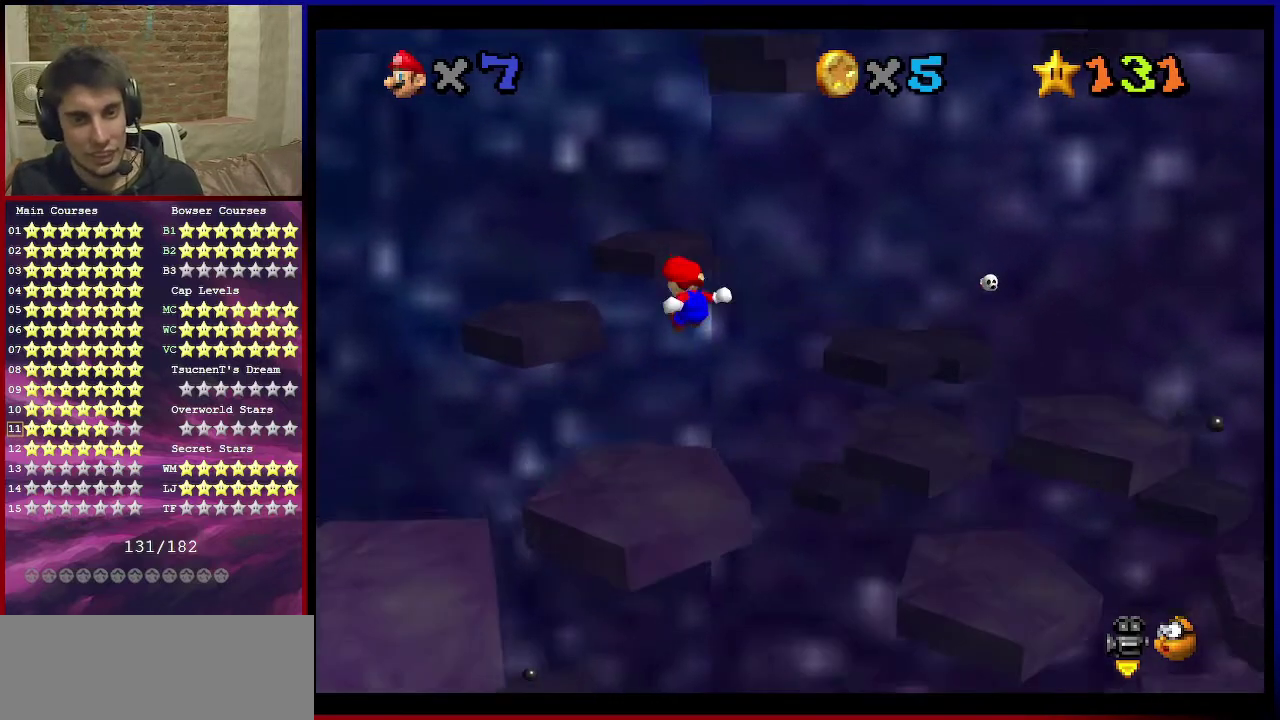
{"dt_ms": 300, "buttons": ["Z"], "left_stick": "down-right", "events": [[134, "C_LEFT", "down"], [167, "C_DOWN", "down"], [167, "left_stick", "down-right"], [300, "C_DOWN", "up"], [300, "C_LEFT", "up"]]}
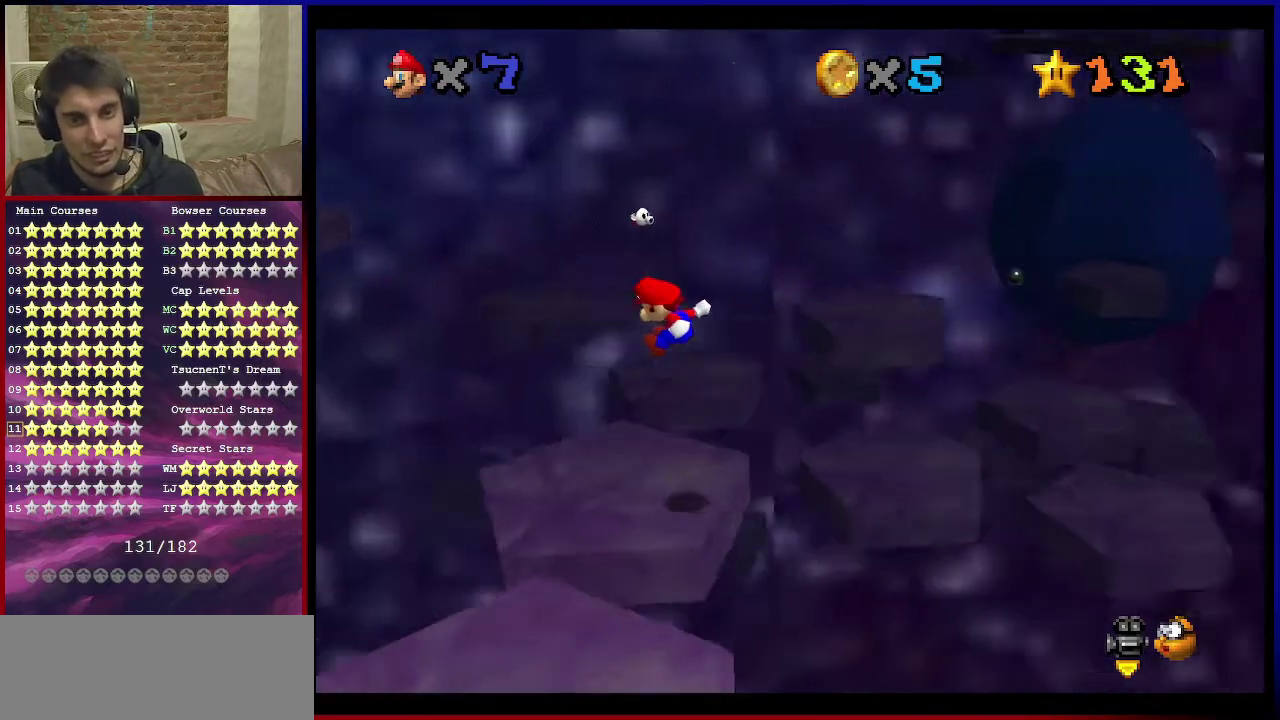
{"dt_ms": 801, "buttons": ["A"], "left_stick": "up", "events": [[134, "Z", "up"], [234, "left_stick", "center"], [468, "left_stick", "up"], [768, "A", "down"]]}
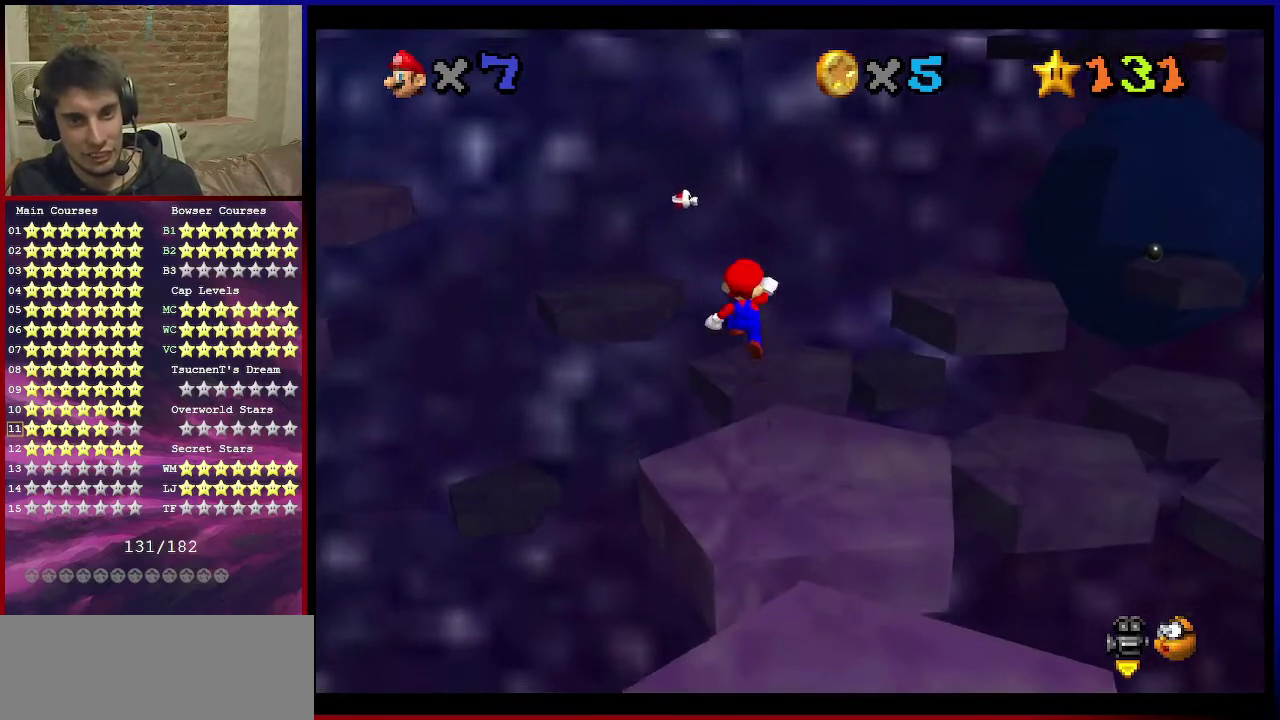
{"dt_ms": 401, "buttons": ["A"], "left_stick": "down", "events": [[301, "left_stick", "down"]]}
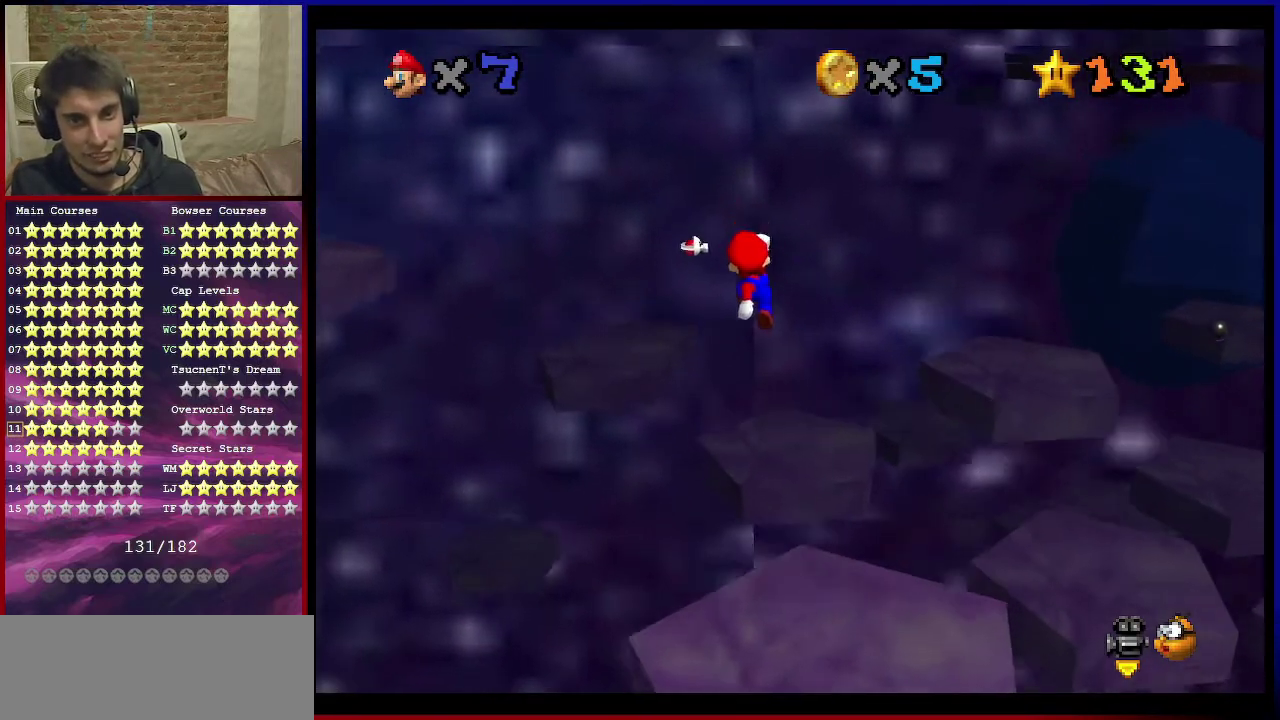
{"dt_ms": 500, "buttons": [], "left_stick": "down-right", "events": [[33, "B", "down"], [66, "left_stick", "up"], [100, "A", "up"], [233, "B", "up"], [267, "left_stick", "up-right"], [400, "left_stick", "down-right"]]}
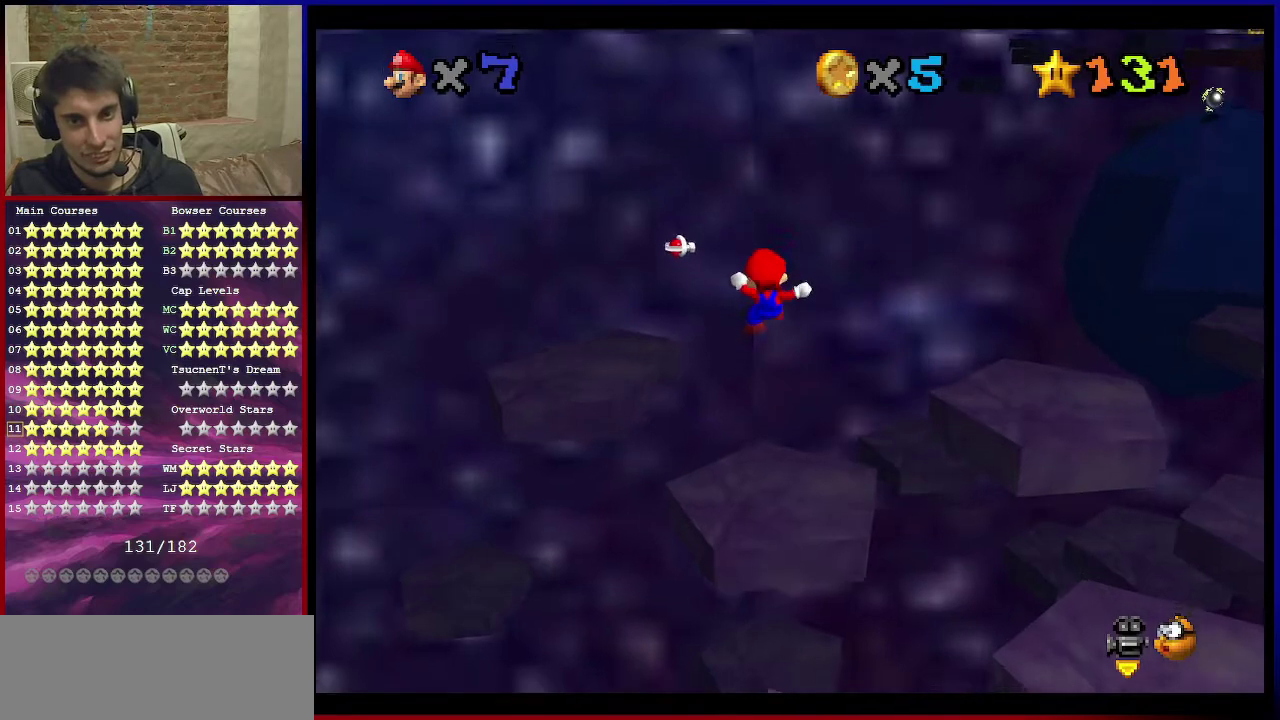
{"dt_ms": 601, "buttons": [], "left_stick": "up-left", "events": [[134, "left_stick", "right"], [234, "left_stick", "up-right"], [334, "left_stick", "up"], [534, "left_stick", "up-left"]]}
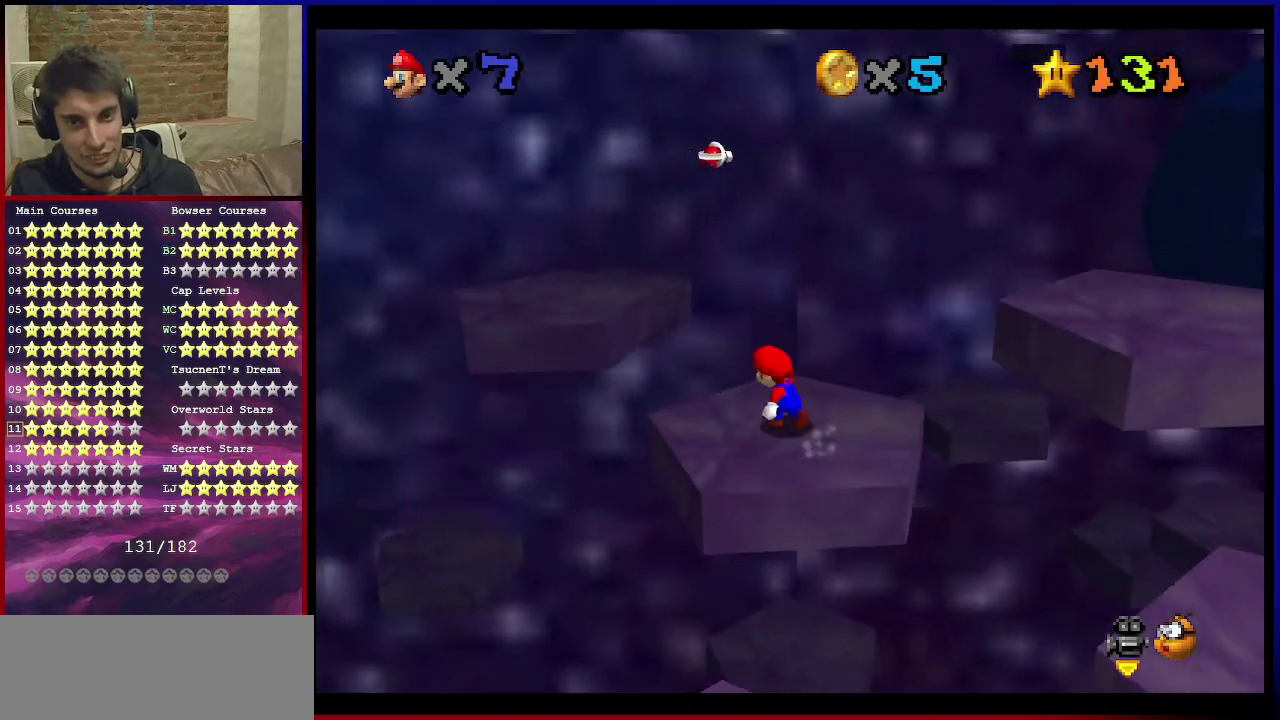
{"dt_ms": 400, "buttons": ["A"], "left_stick": "up-left", "events": [[67, "A", "down"]]}